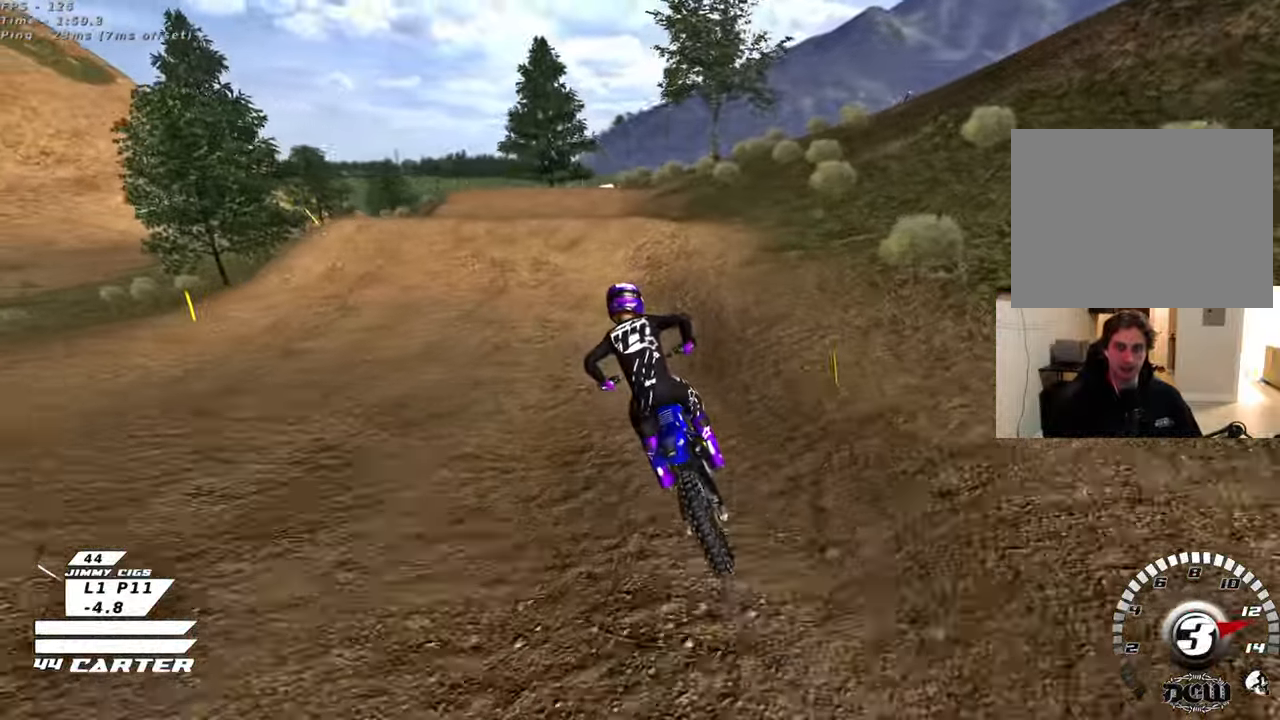
Gameplay with a controller (Xbox layout); each line is a JSON object with the inputs held at the frame after it. "events" lists button and stick changes between this image and that frame as [ms after this image, input, new state], when the widget could be followed in between.
{"buttons": ["R2"], "left_stick": "down-right", "right_stick": "center", "events": [[100, "left_stick", "center"], [217, "left_stick", "right"], [300, "L2", "down"], [317, "R2", "up"], [400, "left_stick", "center"], [417, "L2", "up"], [433, "R2", "down"], [500, "left_stick", "down-right"]]}
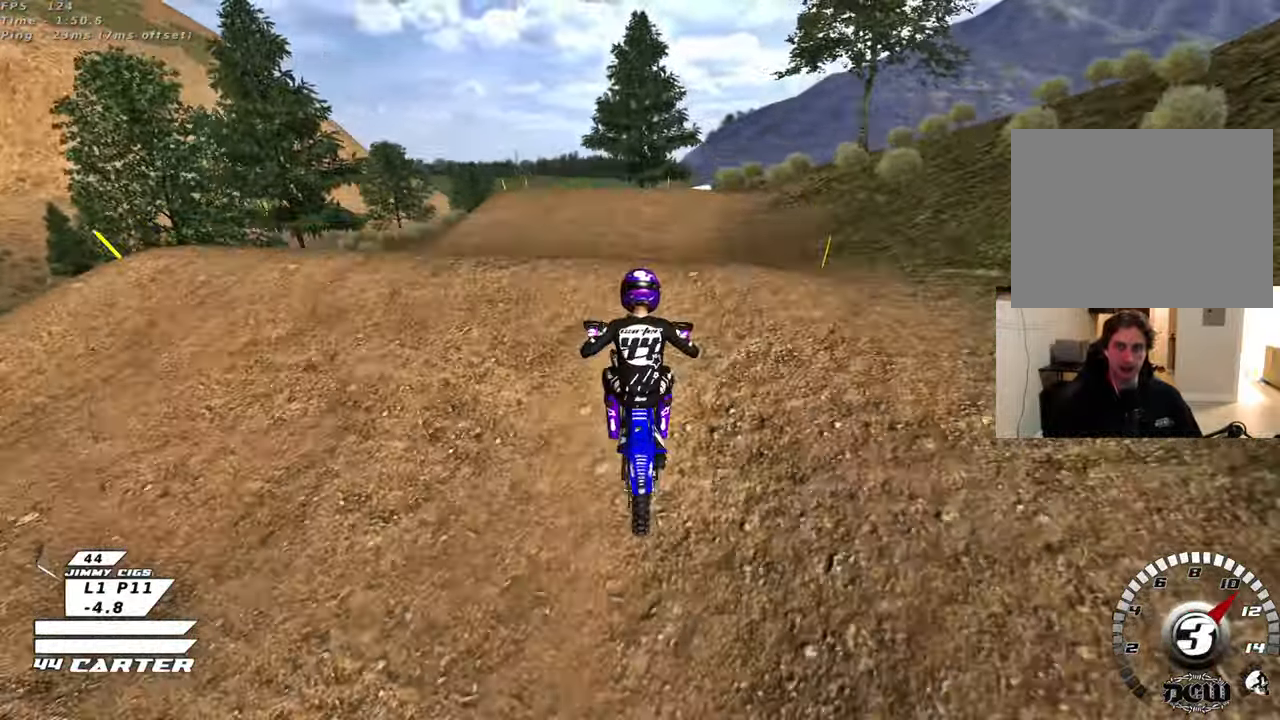
{"buttons": ["L1"], "left_stick": "down-left", "right_stick": "center", "events": [[117, "R2", "up"], [183, "left_stick", "down-left"], [467, "L1", "down"]]}
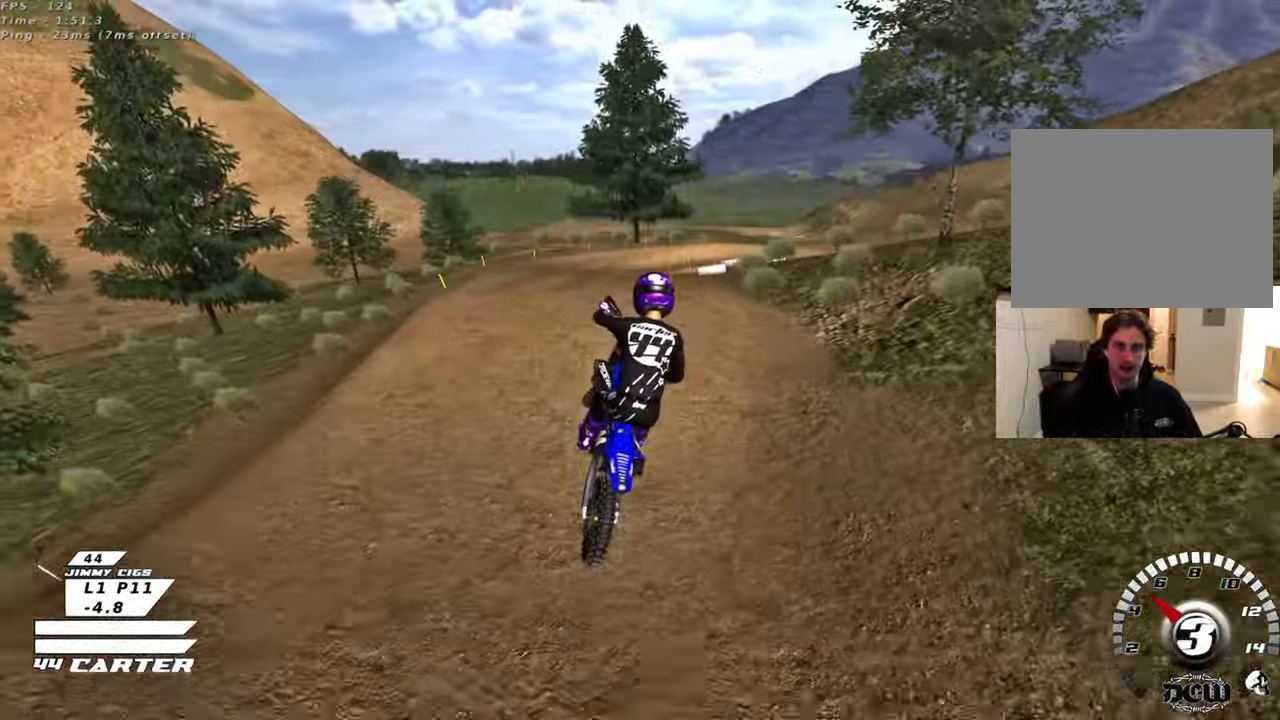
{"buttons": ["A", "R2"], "left_stick": "up", "right_stick": "center", "events": [[83, "L1", "up"], [133, "R2", "down"], [150, "left_stick", "down-right"], [233, "left_stick", "right"], [267, "A", "down"], [333, "left_stick", "up-right"], [417, "A", "up"], [450, "left_stick", "up"], [500, "A", "down"]]}
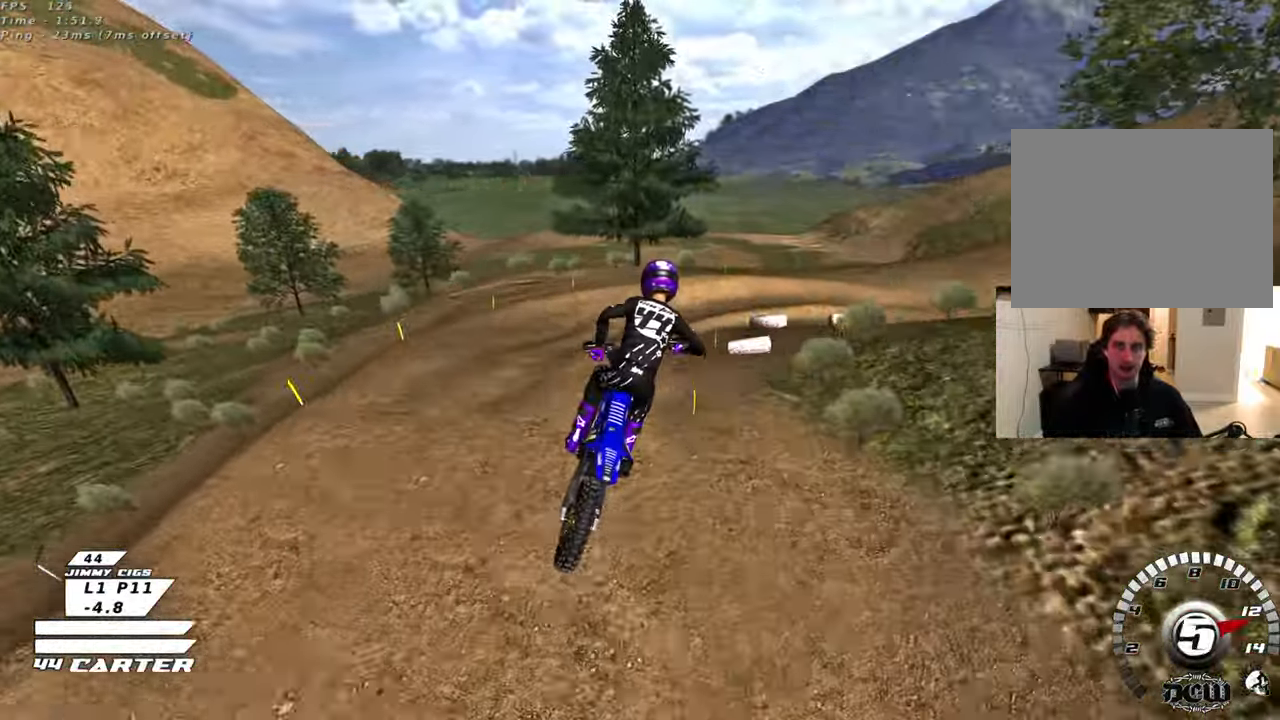
{"buttons": ["L2"], "left_stick": "down-left", "right_stick": "center", "events": [[133, "A", "up"], [333, "X", "down"], [450, "R2", "up"], [450, "X", "up"], [467, "L2", "down"], [483, "left_stick", "down-left"]]}
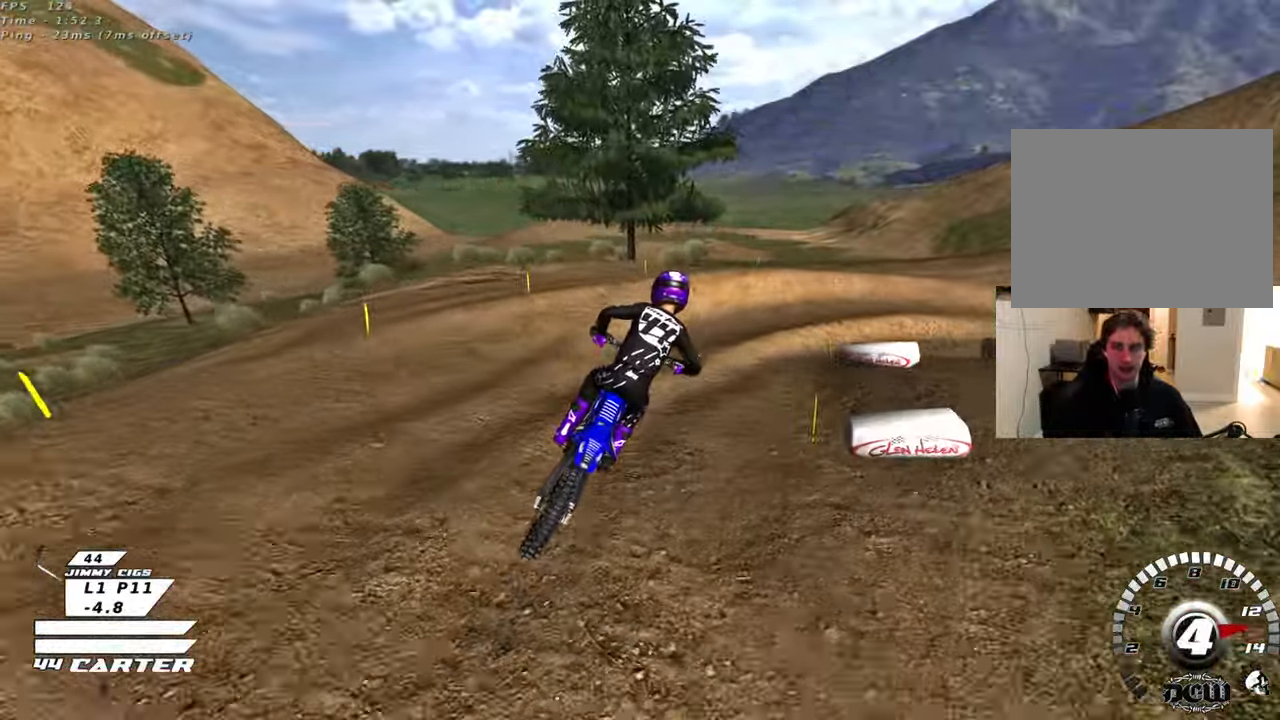
{"buttons": ["L2", "R2"], "left_stick": "up-right", "right_stick": "center", "events": [[50, "X", "down"], [117, "left_stick", "down"], [150, "L2", "up"], [150, "X", "up"], [233, "X", "down"], [333, "X", "up"], [350, "L2", "down"], [383, "R2", "down"], [417, "X", "down"], [417, "left_stick", "right"], [483, "left_stick", "up-right"], [500, "X", "up"]]}
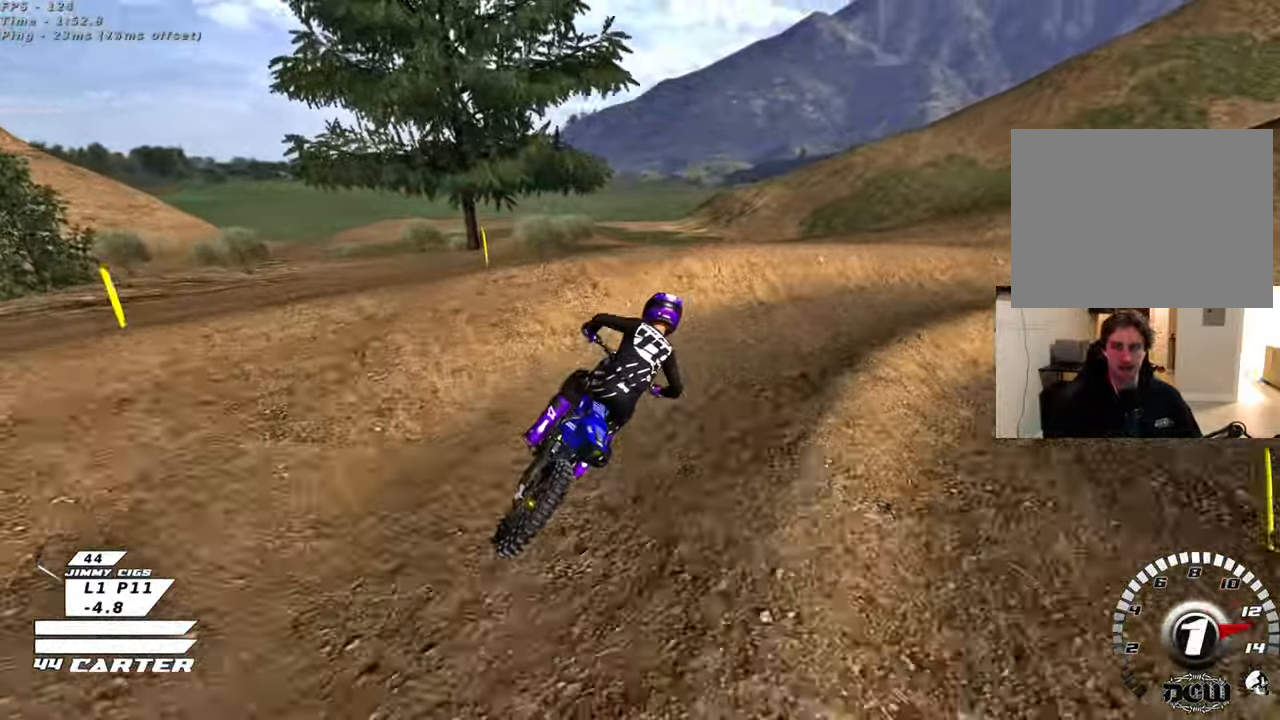
{"buttons": ["R2", "R3"], "left_stick": "up-right", "right_stick": "left", "events": [[17, "R2", "up"], [217, "R2", "down"], [217, "R3", "down"], [217, "right_stick", "left"], [267, "L2", "up"], [267, "R2", "up"], [267, "right_stick", "down-left"], [350, "R2", "down"], [383, "right_stick", "left"]]}
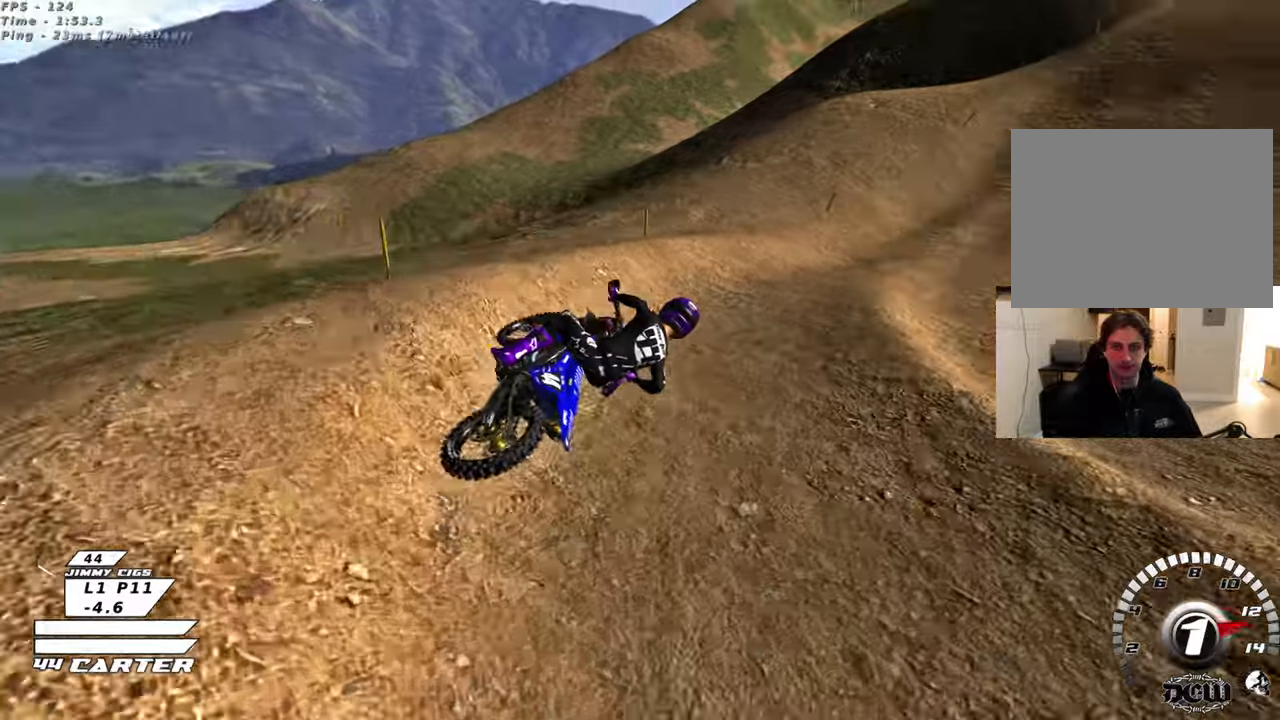
{"buttons": ["A", "R2"], "left_stick": "left", "right_stick": "center", "events": [[200, "R3", "up"], [217, "left_stick", "up-left"], [233, "right_stick", "center"], [283, "left_stick", "left"], [383, "A", "down"]]}
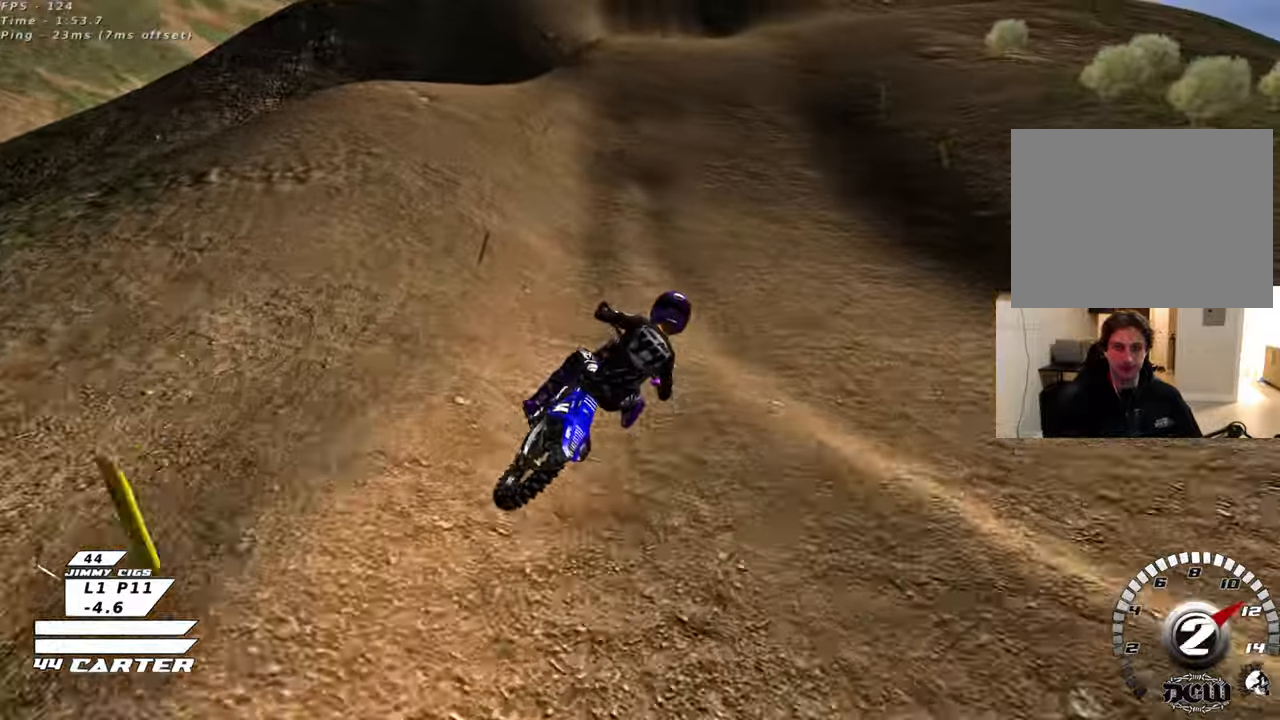
{"buttons": ["A", "R2"], "left_stick": "up-left", "right_stick": "center", "events": [[50, "A", "up"], [117, "left_stick", "up-left"], [400, "A", "down"]]}
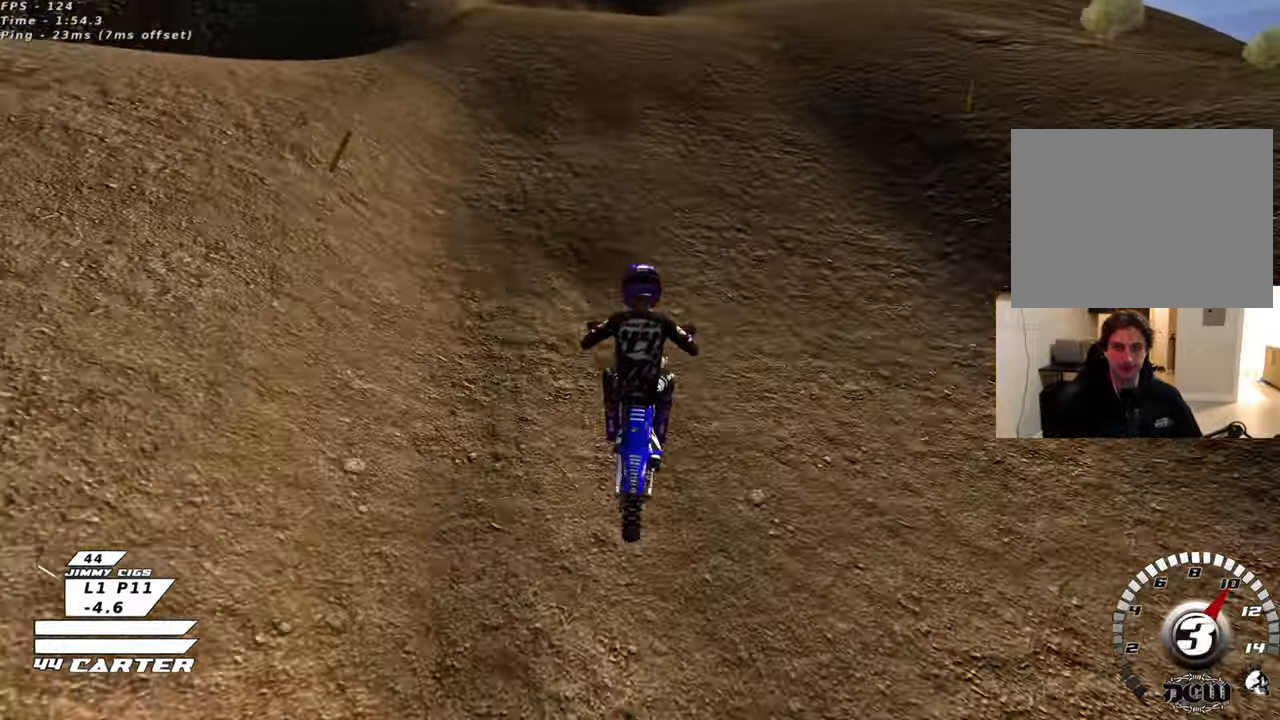
{"buttons": ["R2"], "left_stick": "center", "right_stick": "center", "events": [[100, "A", "up"], [333, "left_stick", "center"]]}
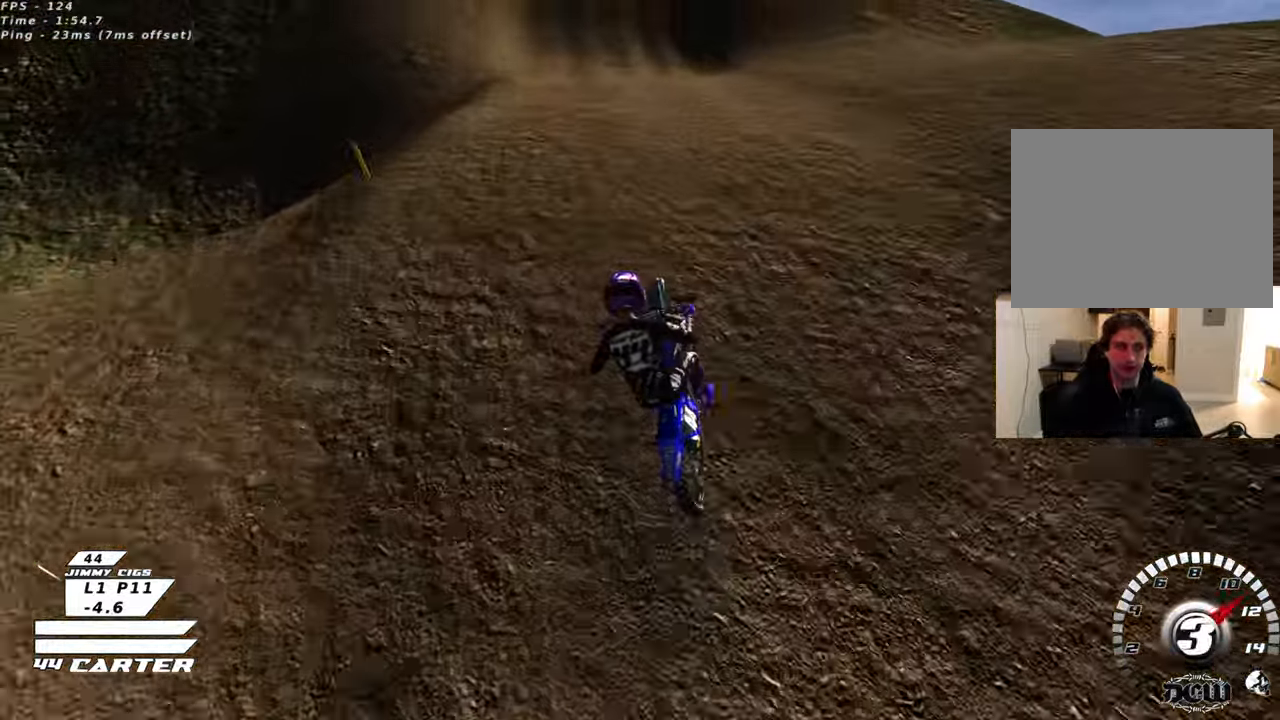
{"buttons": ["R2"], "left_stick": "down-left", "right_stick": "center", "events": [[83, "X", "down"], [117, "left_stick", "down"], [200, "X", "up"], [233, "left_stick", "down-left"]]}
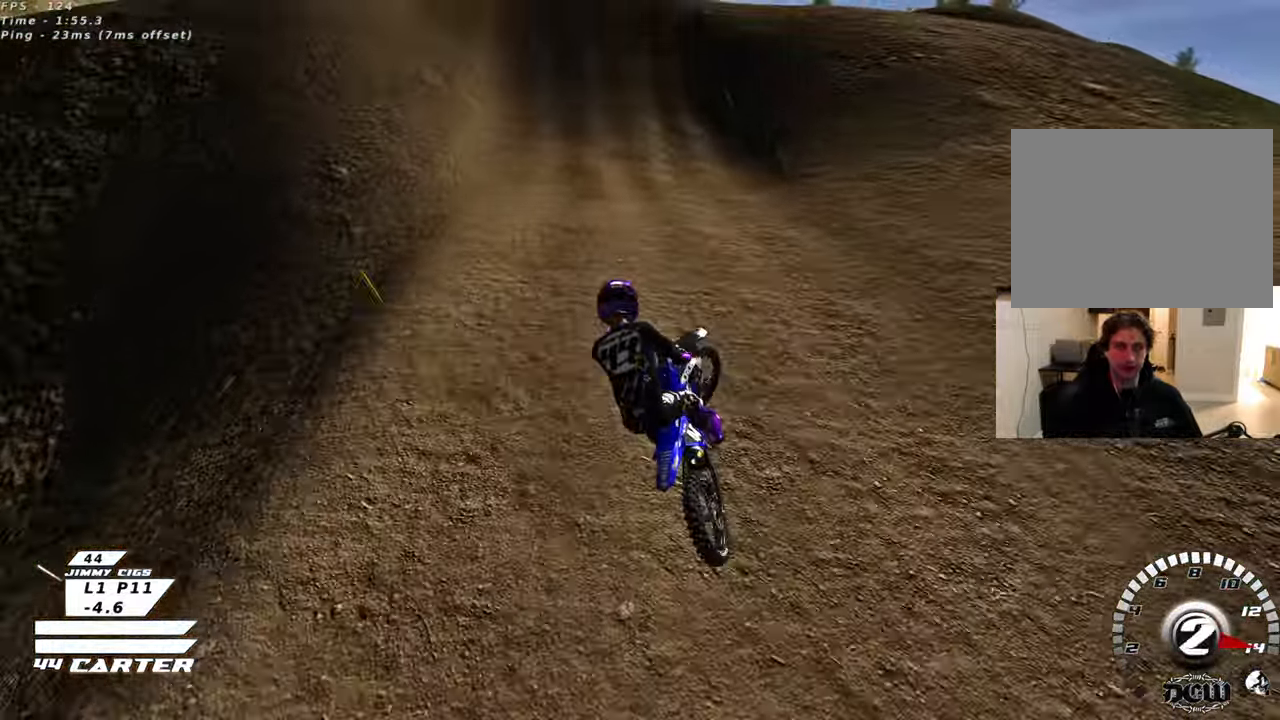
{"buttons": ["R2"], "left_stick": "up", "right_stick": "left", "events": [[50, "left_stick", "down-right"], [83, "right_stick", "down"], [183, "R3", "down"], [183, "right_stick", "down-left"], [217, "left_stick", "up-right"], [367, "left_stick", "up"], [367, "right_stick", "left"], [417, "R3", "up"]]}
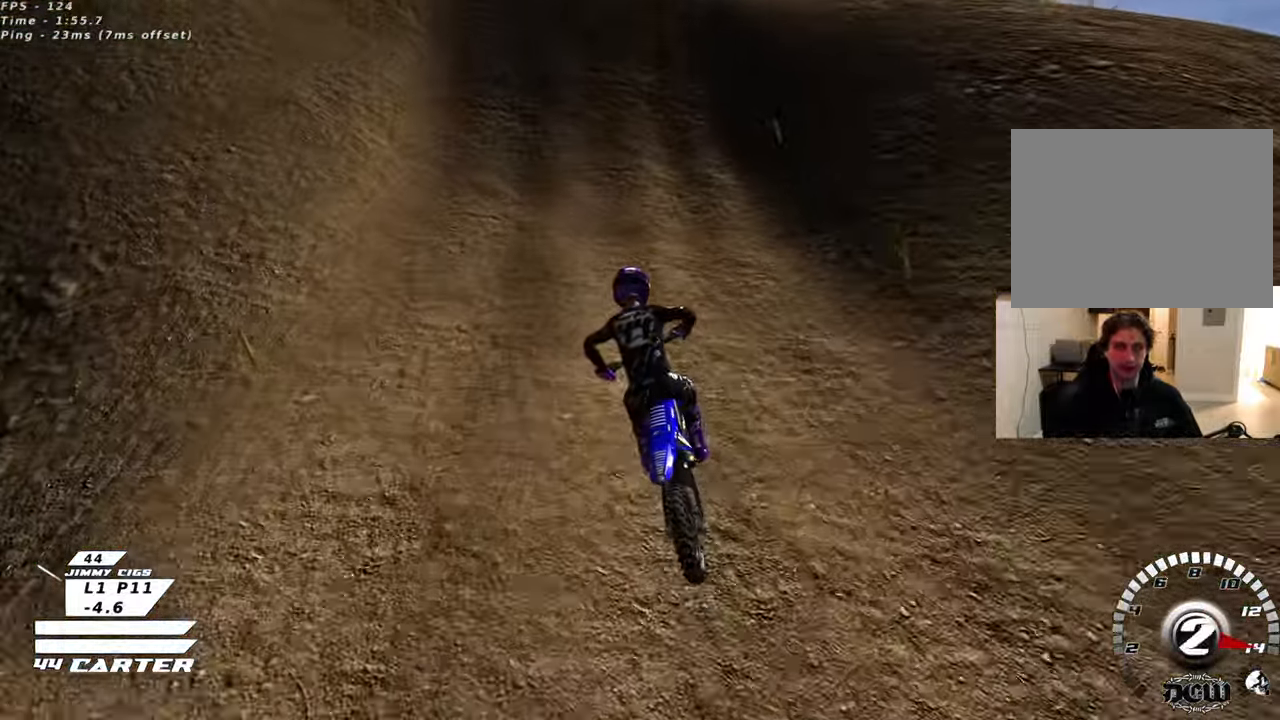
{"buttons": ["R2"], "left_stick": "center", "right_stick": "center", "events": [[283, "left_stick", "center"], [383, "right_stick", "up"], [500, "right_stick", "center"]]}
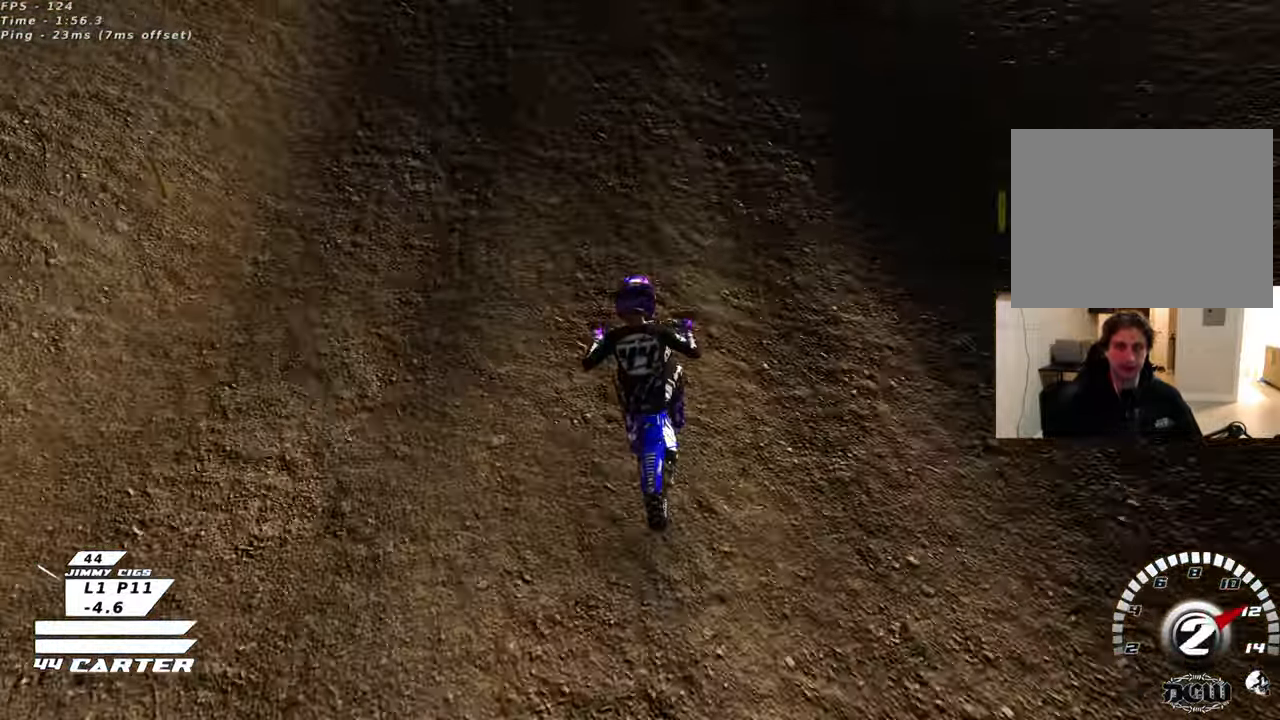
{"buttons": ["A", "R2"], "left_stick": "up-right", "right_stick": "center", "events": [[117, "left_stick", "left"], [233, "left_stick", "center"], [250, "A", "down"], [300, "left_stick", "up"], [367, "A", "up"], [367, "left_stick", "up-right"], [450, "A", "down"]]}
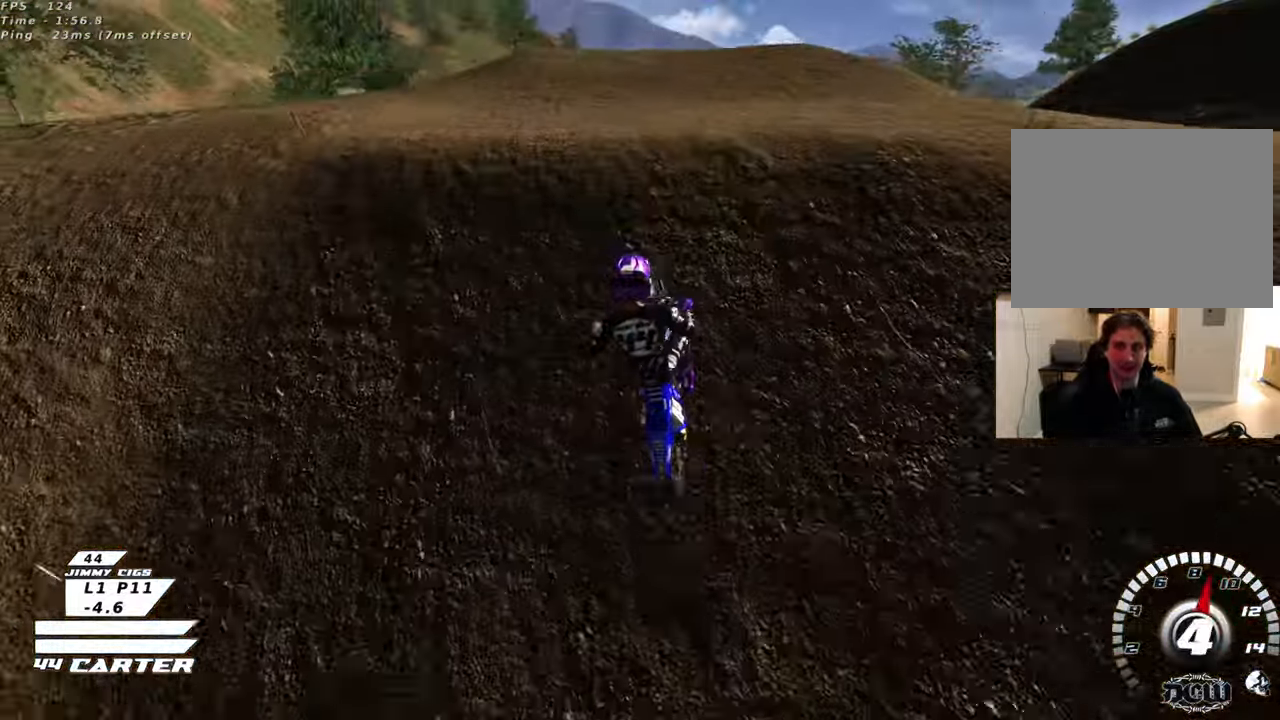
{"buttons": ["A", "R2"], "left_stick": "down-right", "right_stick": "center", "events": [[50, "A", "up"], [83, "left_stick", "center"], [183, "R2", "up"], [350, "left_stick", "down-right"], [400, "R2", "down"], [483, "A", "down"]]}
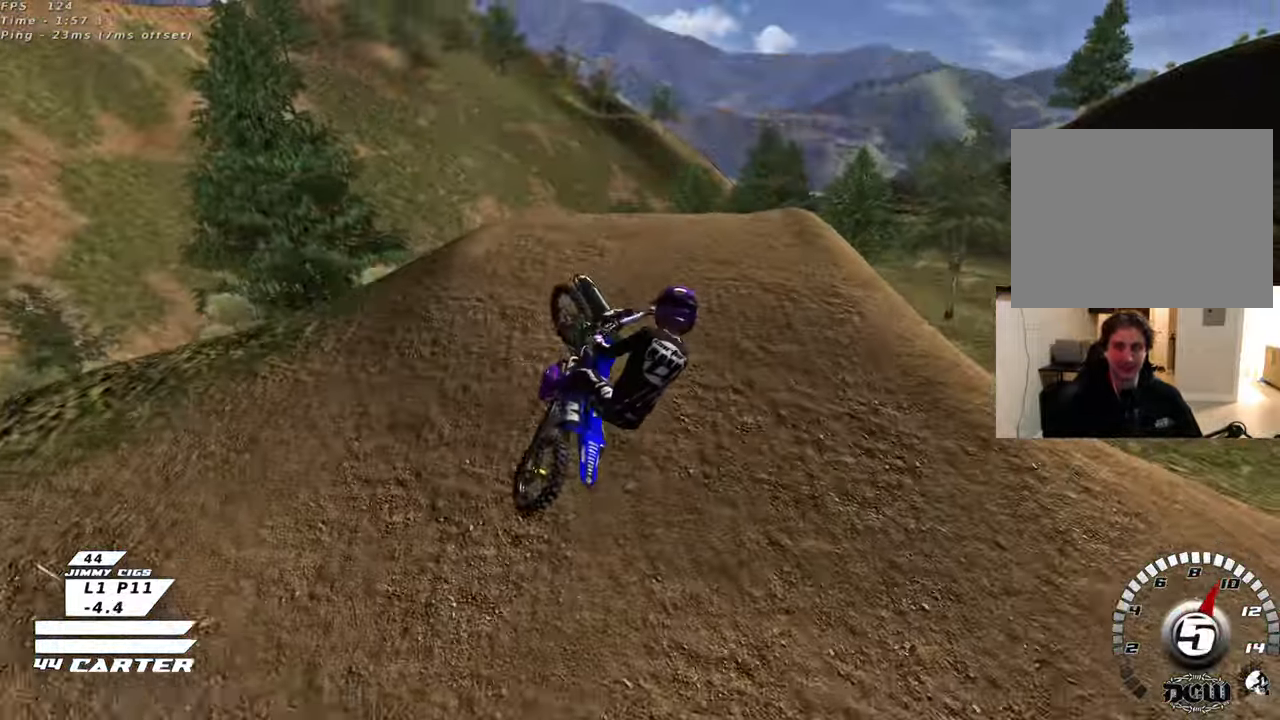
{"buttons": ["R2"], "left_stick": "up-left", "right_stick": "center", "events": [[100, "A", "up"], [133, "left_stick", "down-left"], [167, "A", "down"], [317, "A", "up"], [433, "left_stick", "up-left"]]}
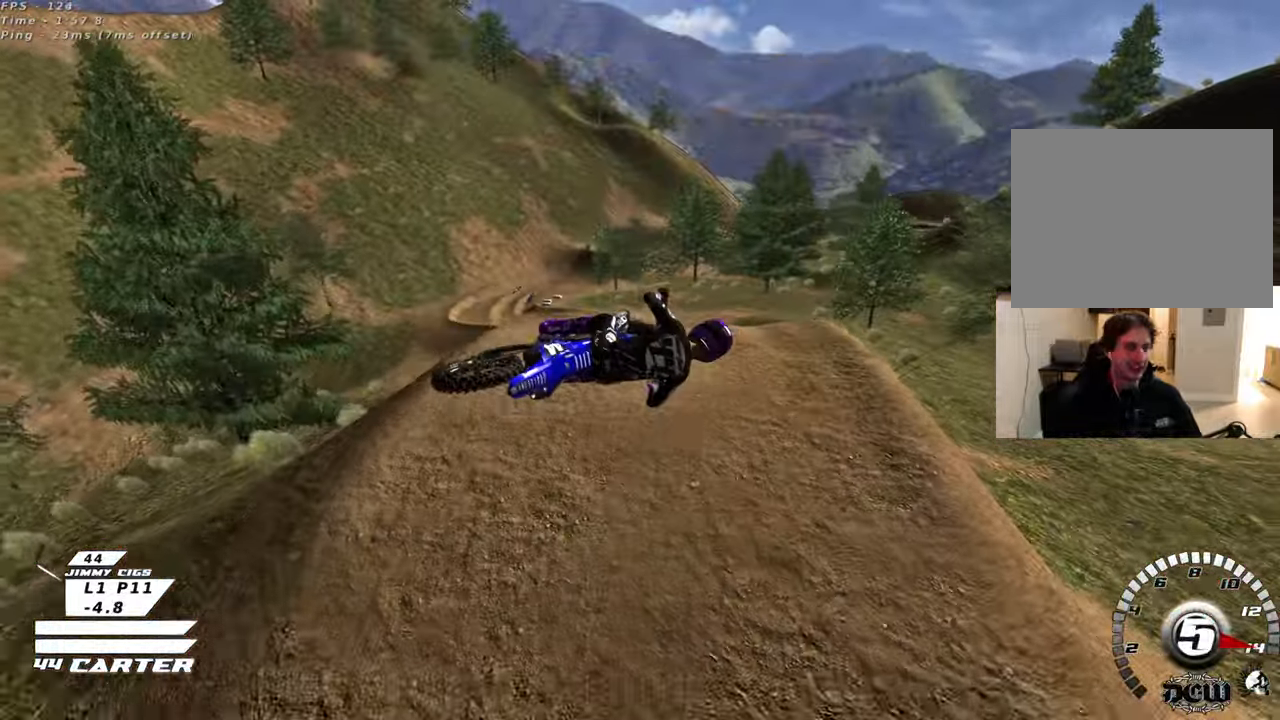
{"buttons": ["L1", "R1", "R2", "R3"], "left_stick": "up-left", "right_stick": "center", "events": [[117, "R2", "up"], [350, "R2", "down"], [350, "R3", "down"], [467, "L1", "down"], [500, "R1", "down"]]}
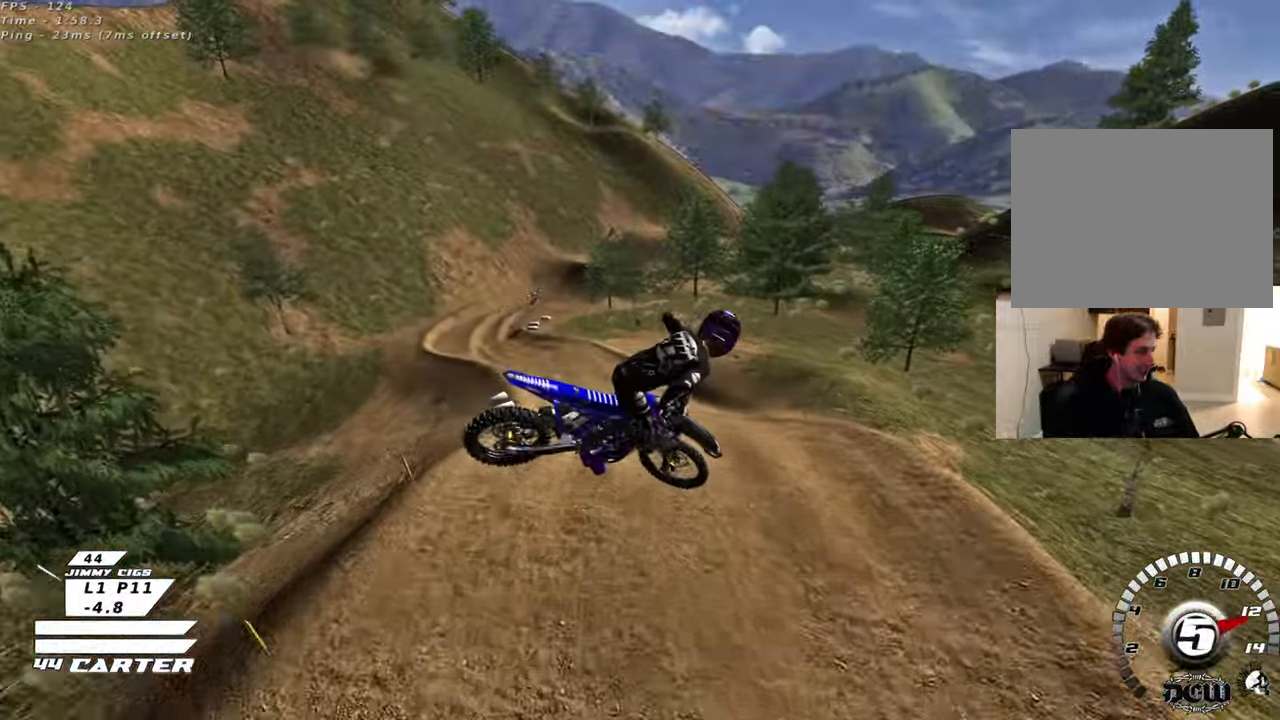
{"buttons": ["R2"], "left_stick": "down", "right_stick": "up-left", "events": [[117, "L1", "up"], [183, "R1", "up"], [267, "L1", "down"], [267, "right_stick", "up-left"], [283, "R3", "up"], [350, "left_stick", "center"], [400, "left_stick", "down"], [417, "L1", "up"]]}
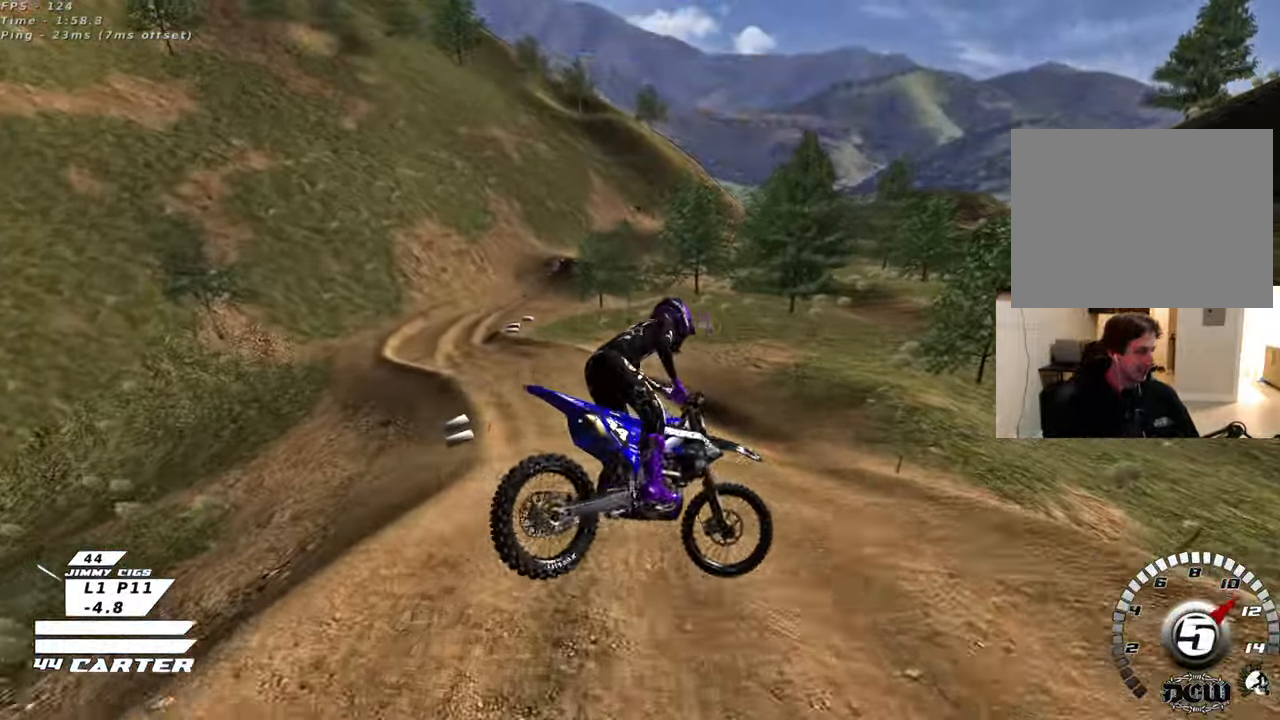
{"buttons": [], "left_stick": "center", "right_stick": "center", "events": [[17, "right_stick", "center"], [50, "left_stick", "up-right"], [150, "R2", "up"], [183, "X", "down"], [267, "X", "up"], [333, "X", "down"], [350, "left_stick", "center"], [417, "X", "up"]]}
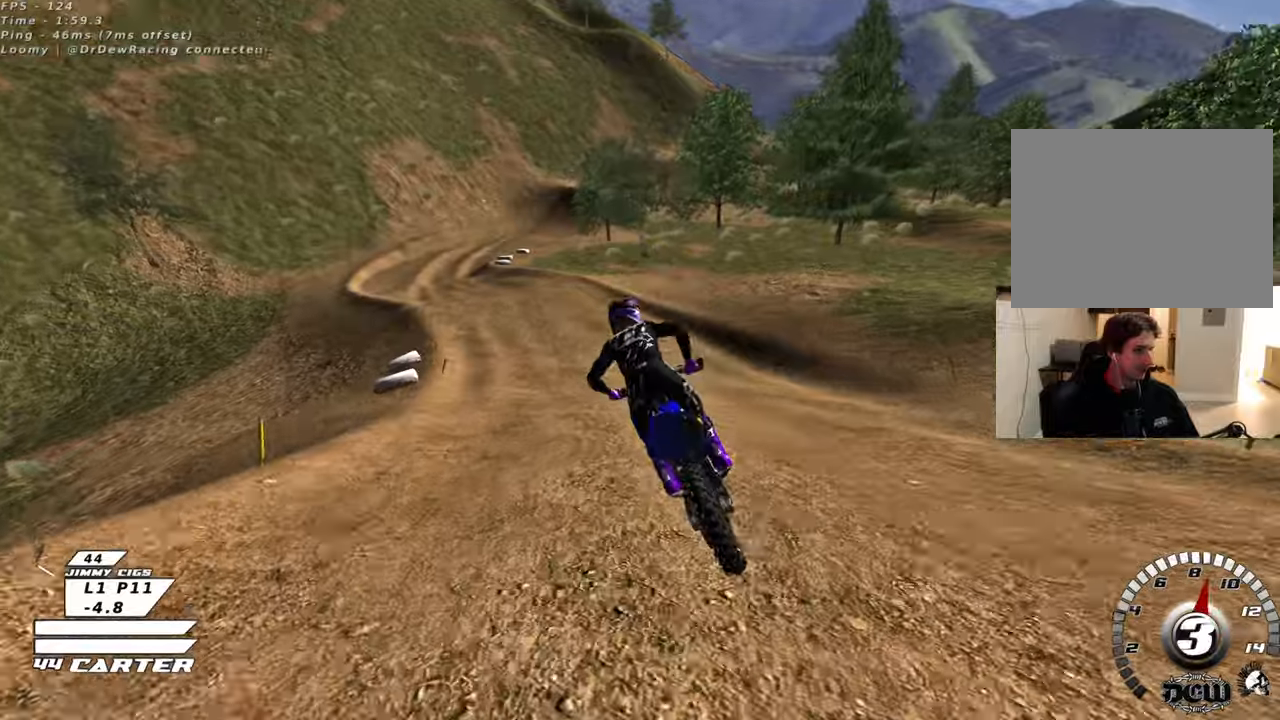
{"buttons": ["A", "R2"], "left_stick": "center", "right_stick": "center", "events": [[50, "R2", "down"], [467, "A", "down"]]}
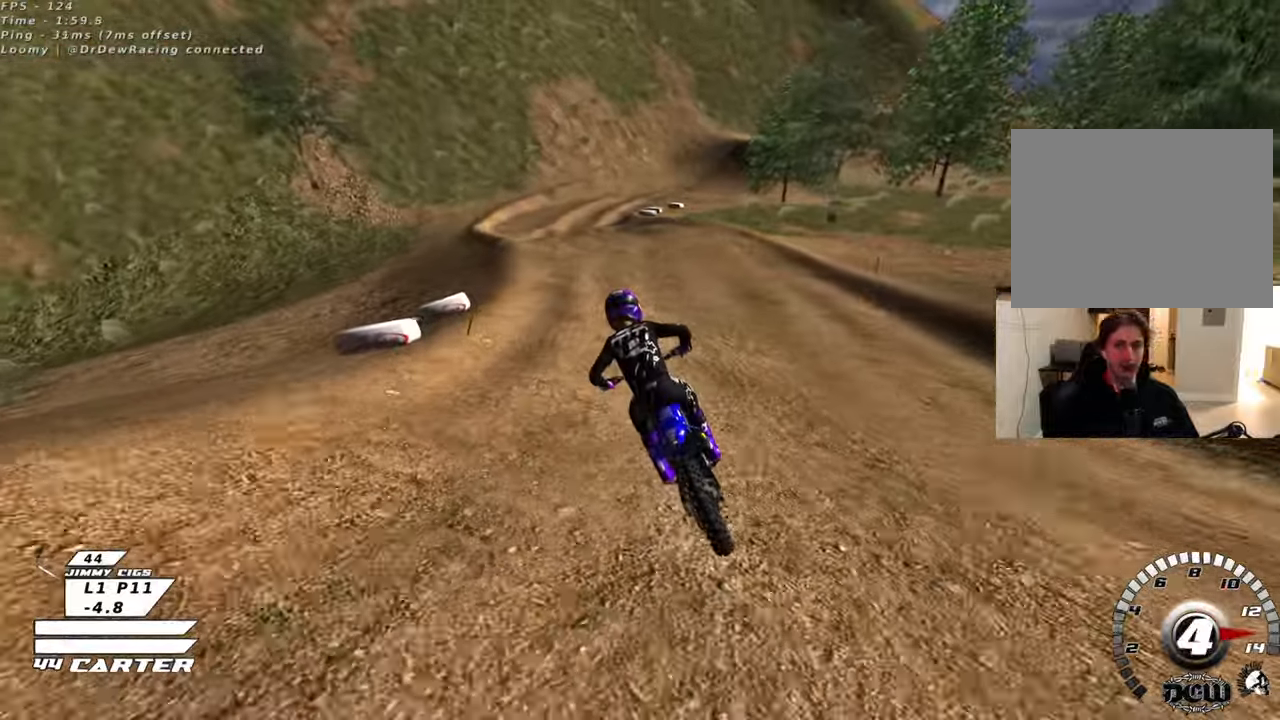
{"buttons": [], "left_stick": "center", "right_stick": "center", "events": [[50, "left_stick", "right"], [117, "A", "up"], [167, "A", "down"], [217, "left_stick", "center"], [300, "A", "up"], [317, "L2", "down"], [317, "left_stick", "up-right"], [367, "R2", "up"], [450, "left_stick", "center"], [500, "L2", "up"]]}
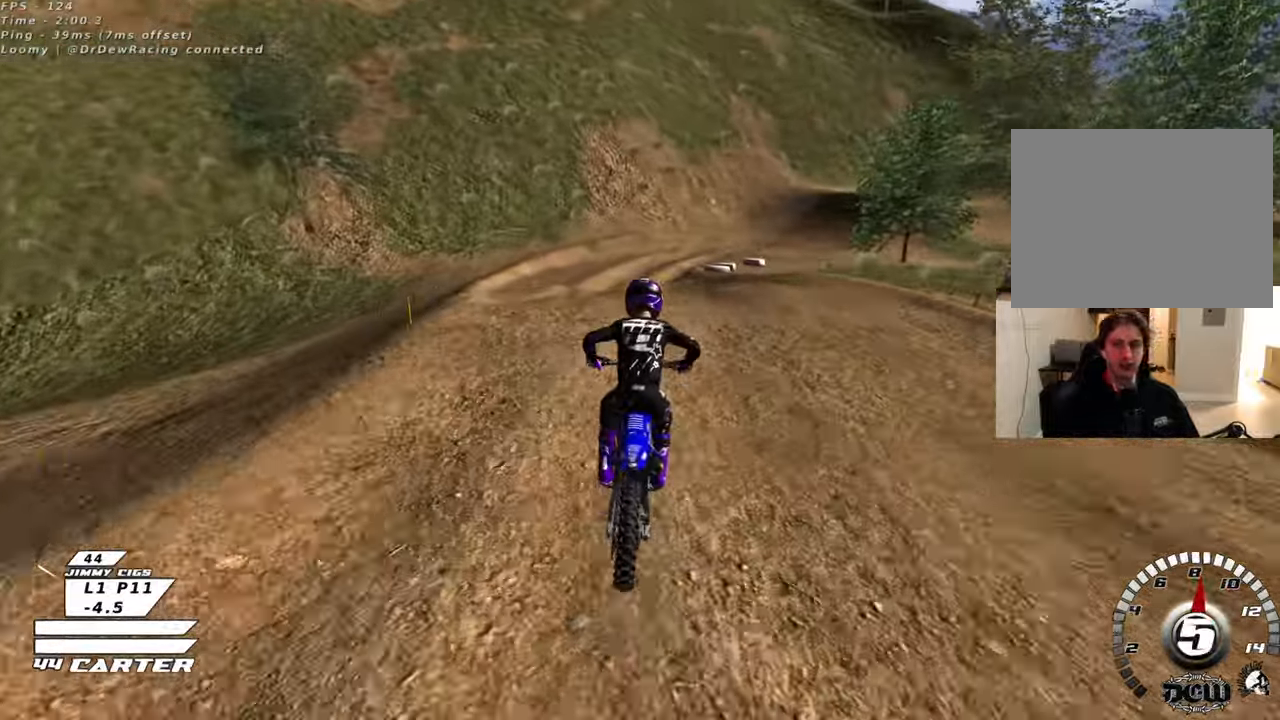
{"buttons": [], "left_stick": "right", "right_stick": "center", "events": [[67, "left_stick", "down"], [167, "R2", "down"], [383, "left_stick", "right"], [400, "R2", "up"]]}
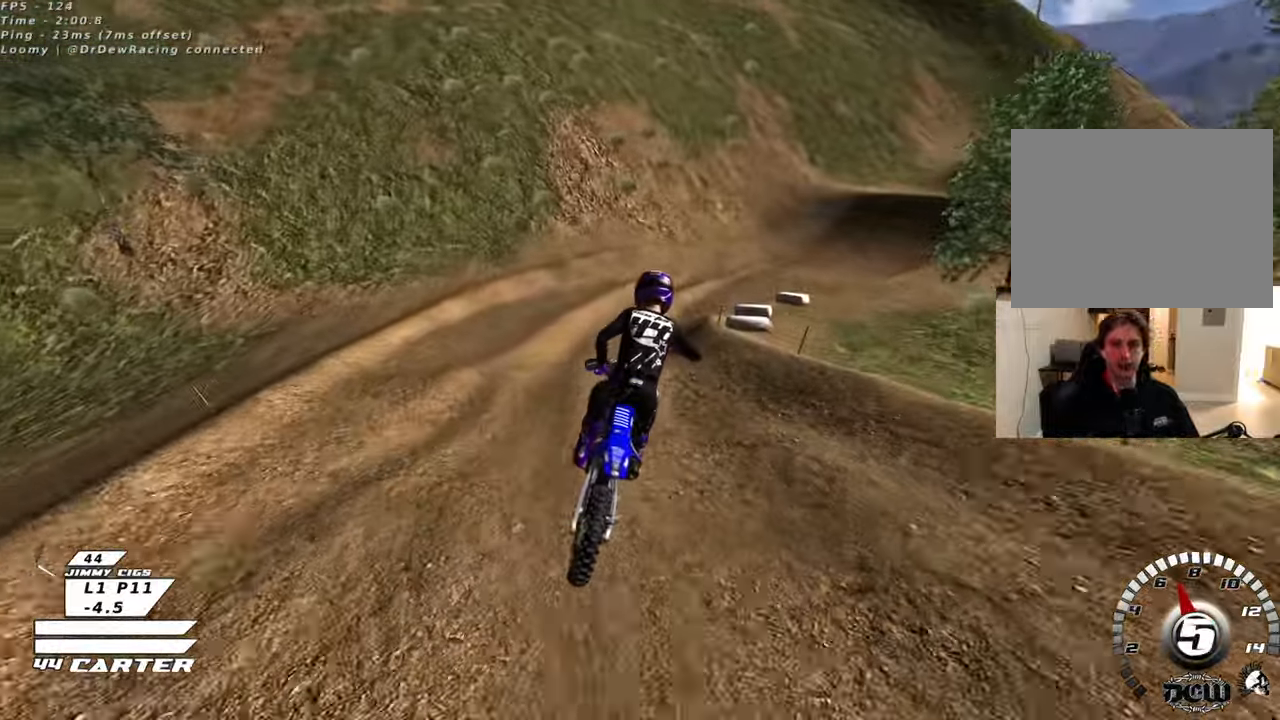
{"buttons": [], "left_stick": "up", "right_stick": "center", "events": [[33, "left_stick", "up-right"], [183, "R2", "down"], [200, "X", "down"], [300, "X", "up"], [317, "left_stick", "up"], [383, "R2", "up"]]}
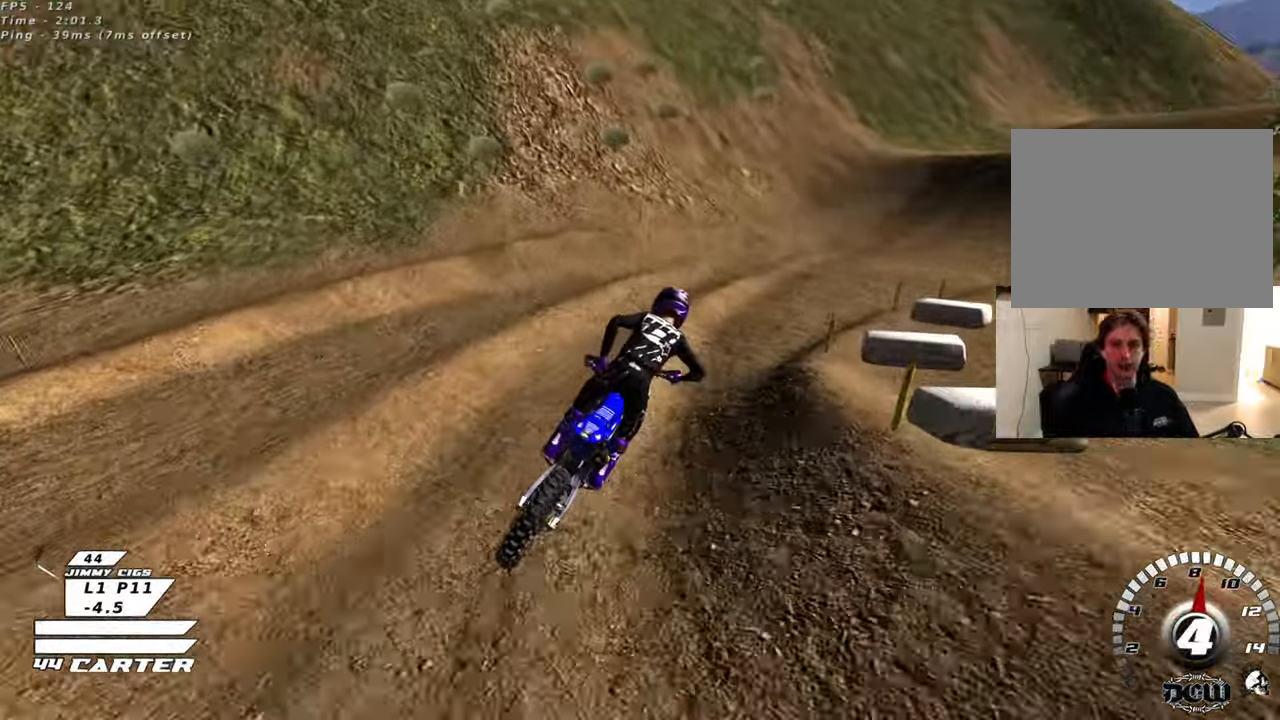
{"buttons": ["R2"], "left_stick": "center", "right_stick": "center", "events": [[67, "R2", "down"], [83, "left_stick", "up-left"], [183, "left_stick", "center"], [317, "A", "down"], [450, "A", "up"]]}
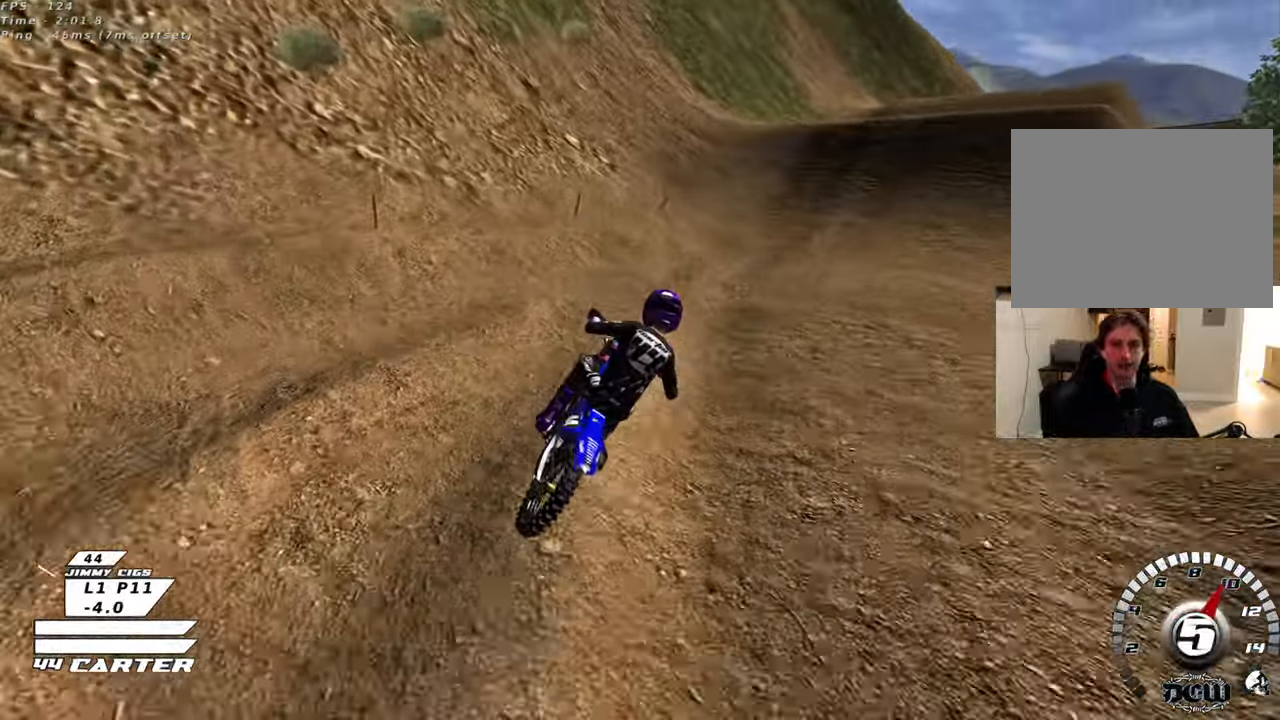
{"buttons": ["R2"], "left_stick": "center", "right_stick": "center", "events": [[67, "R2", "up"], [133, "left_stick", "right"], [250, "left_stick", "center"], [267, "R2", "down"]]}
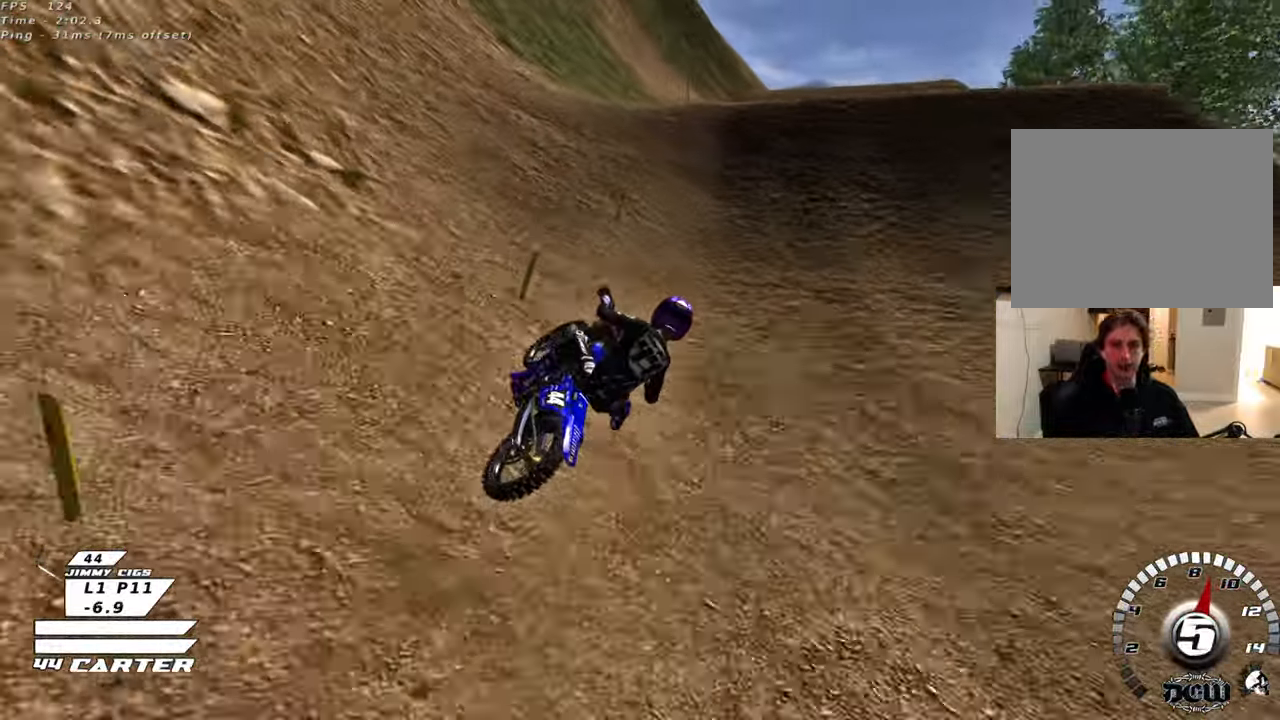
{"buttons": ["R2"], "left_stick": "right", "right_stick": "center", "events": [[50, "left_stick", "left"], [283, "left_stick", "up-left"], [367, "A", "down"], [467, "left_stick", "right"], [483, "A", "up"]]}
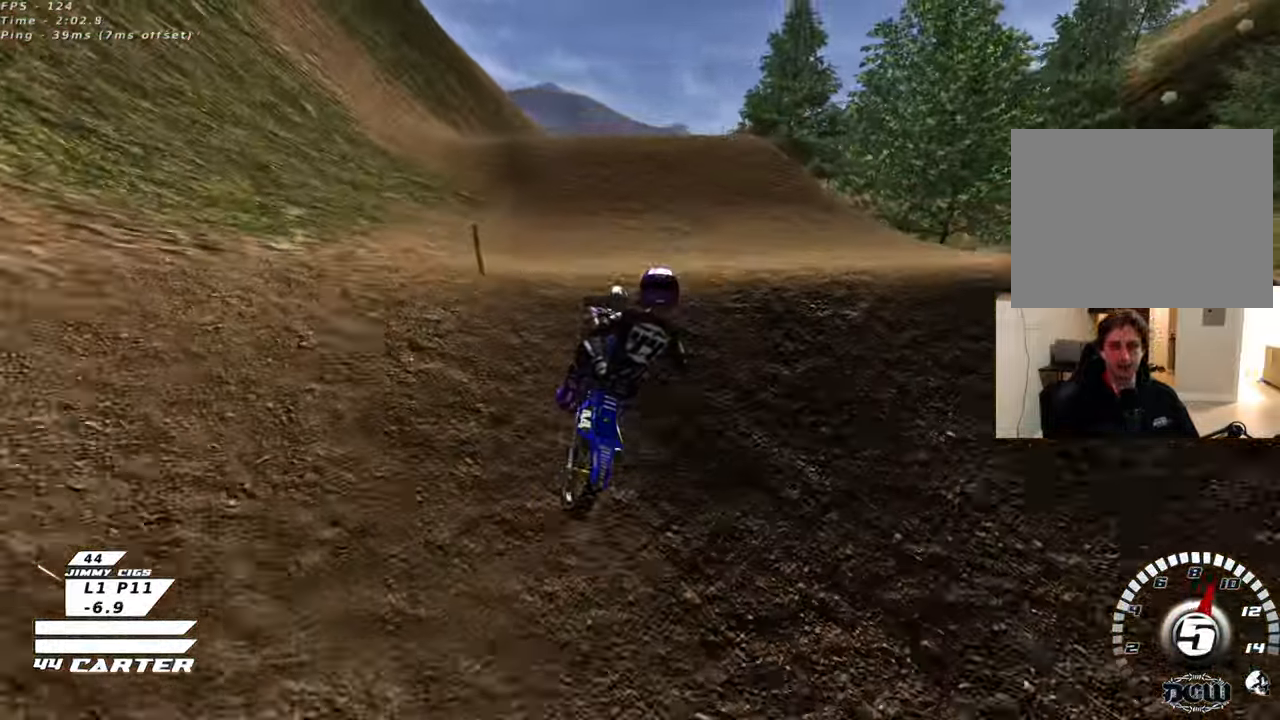
{"buttons": ["R2"], "left_stick": "right", "right_stick": "center", "events": [[50, "A", "down"], [67, "left_stick", "up-right"], [150, "A", "up"], [350, "A", "down"], [417, "left_stick", "right"], [450, "A", "up"]]}
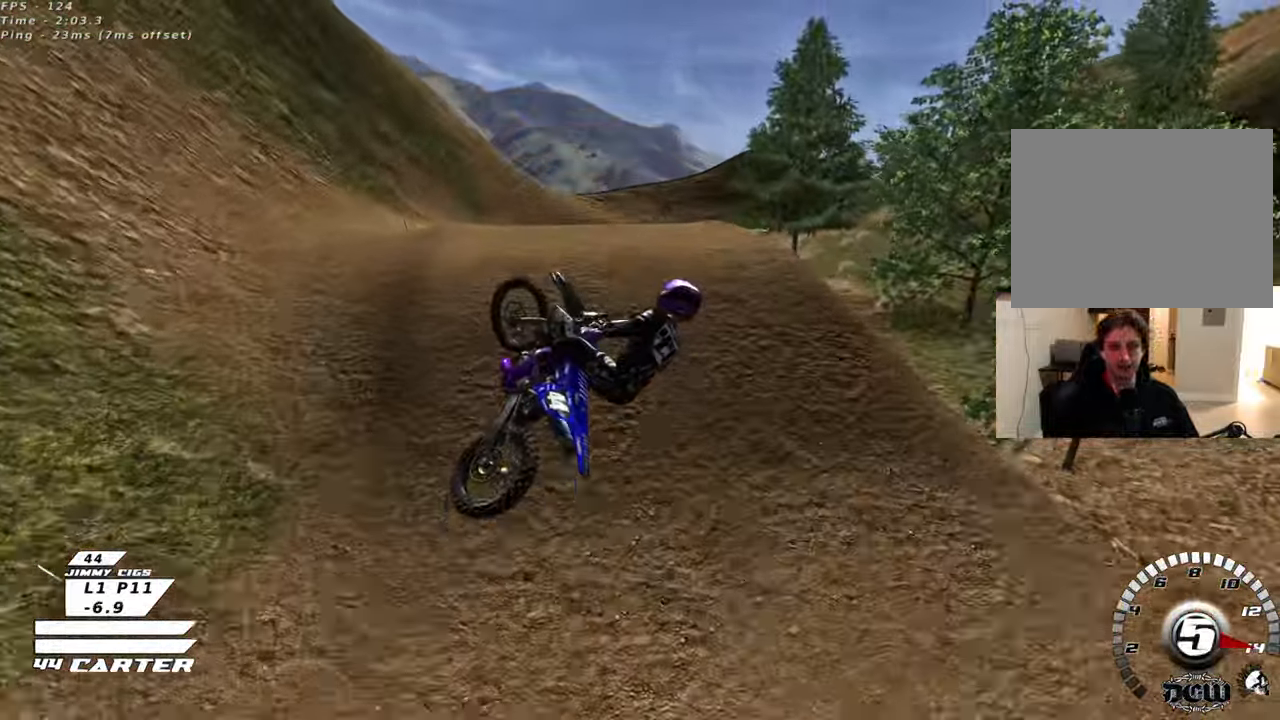
{"buttons": ["R2"], "left_stick": "center", "right_stick": "center", "events": [[50, "A", "down"], [67, "left_stick", "down-right"], [167, "A", "up"], [217, "L1", "down"], [250, "A", "down"], [283, "left_stick", "down-left"], [317, "L1", "up"], [367, "A", "up"], [483, "left_stick", "center"]]}
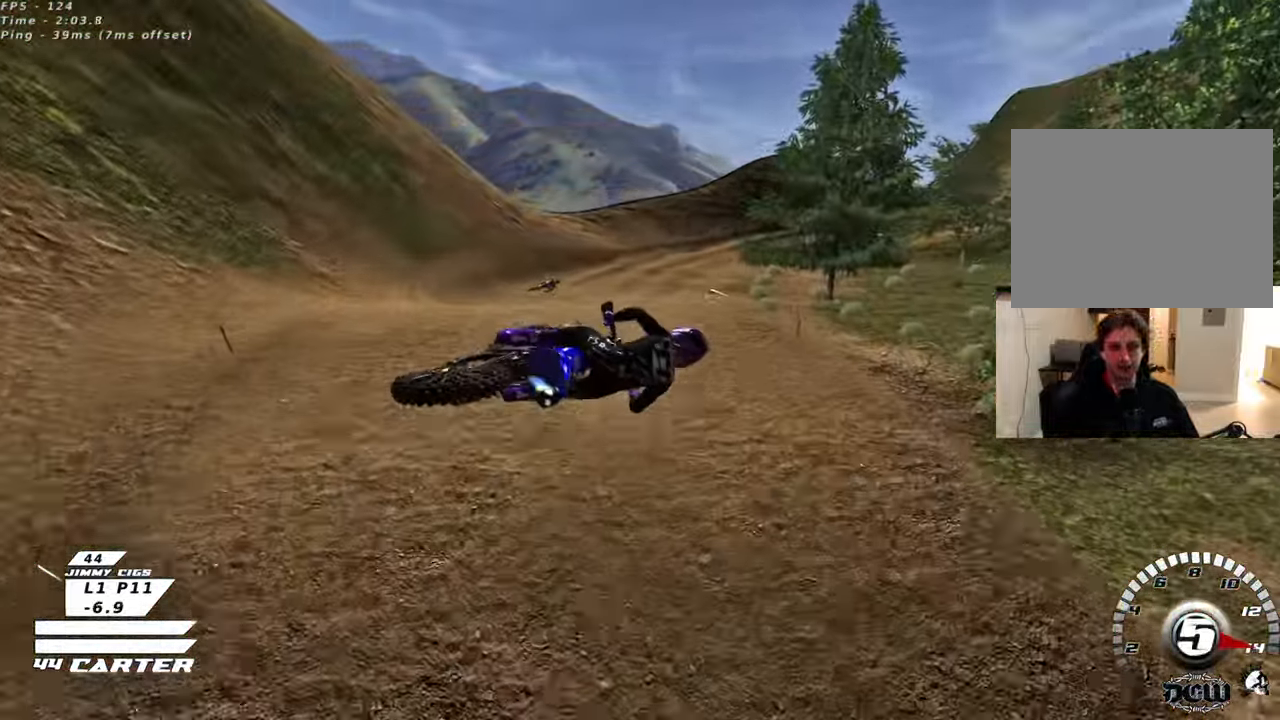
{"buttons": ["R2", "R3"], "left_stick": "down", "right_stick": "left", "events": [[100, "right_stick", "left"], [200, "R3", "down"], [383, "left_stick", "down"]]}
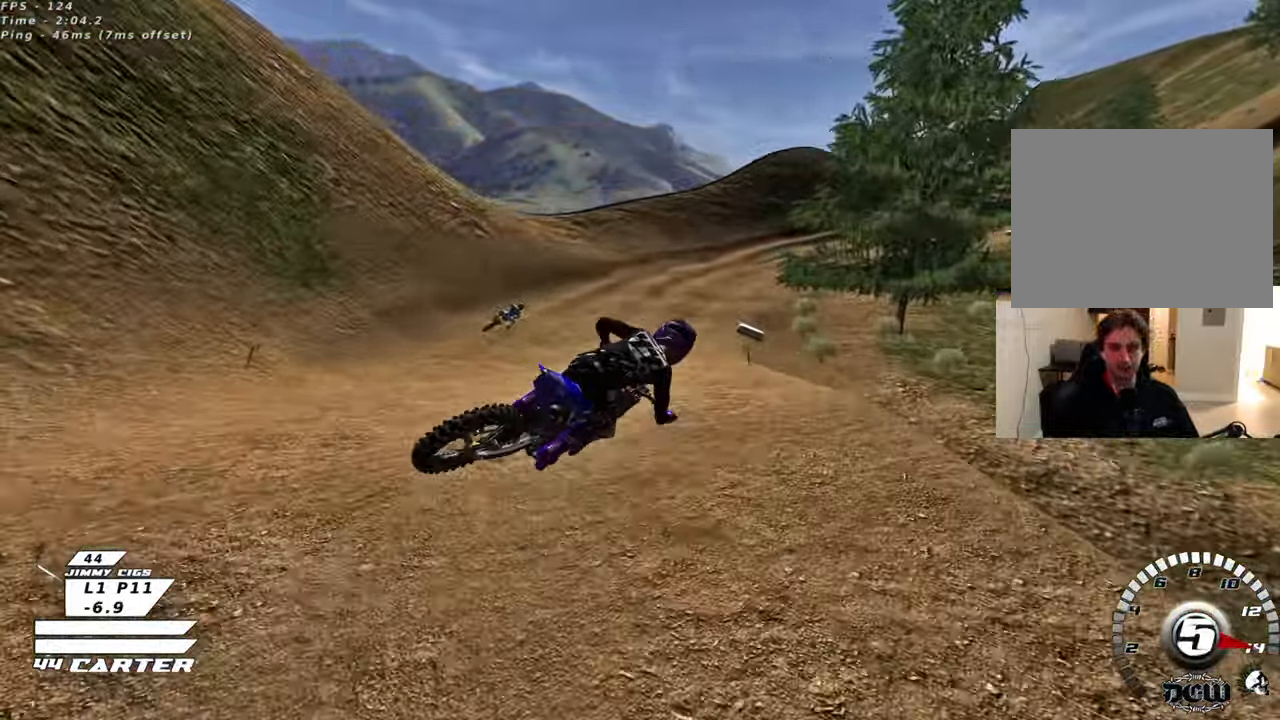
{"buttons": ["R2"], "left_stick": "center", "right_stick": "center", "events": [[50, "R3", "up"], [50, "left_stick", "down-right"], [117, "right_stick", "center"], [250, "X", "down"], [250, "left_stick", "center"], [367, "X", "up"], [433, "X", "down"], [500, "X", "up"]]}
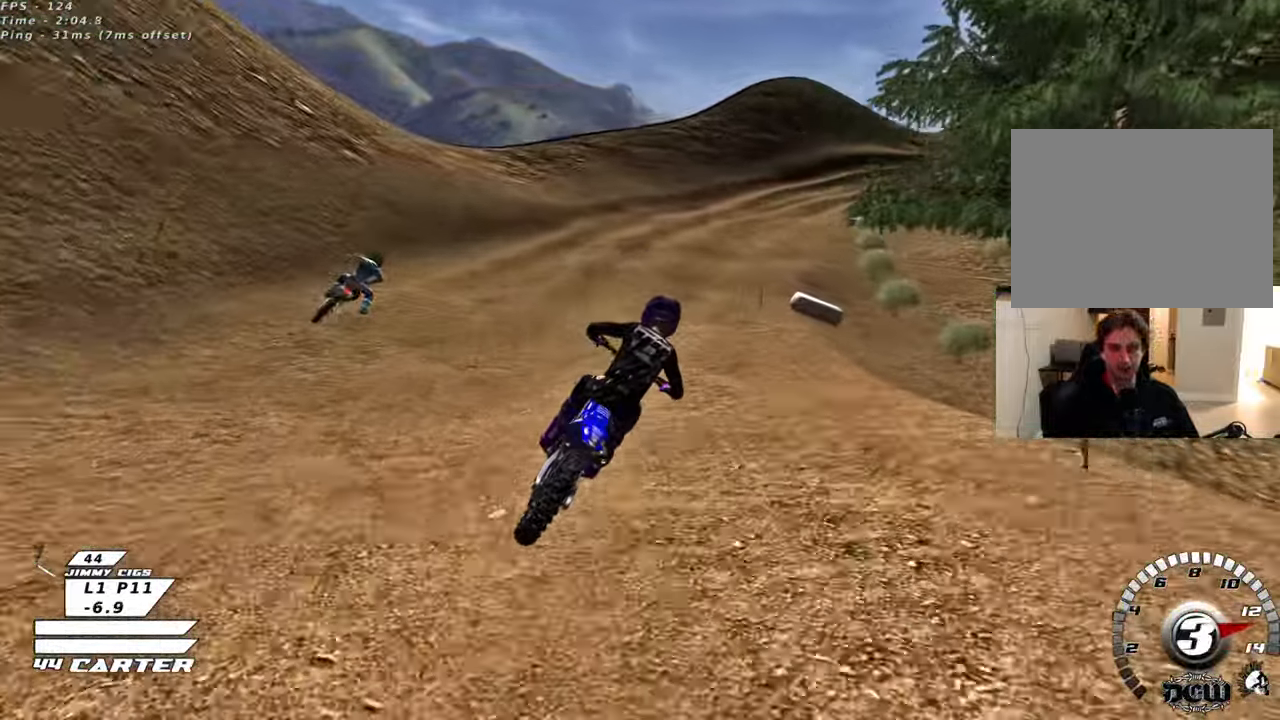
{"buttons": ["A"], "left_stick": "center", "right_stick": "center", "events": [[400, "A", "down"], [483, "R2", "up"]]}